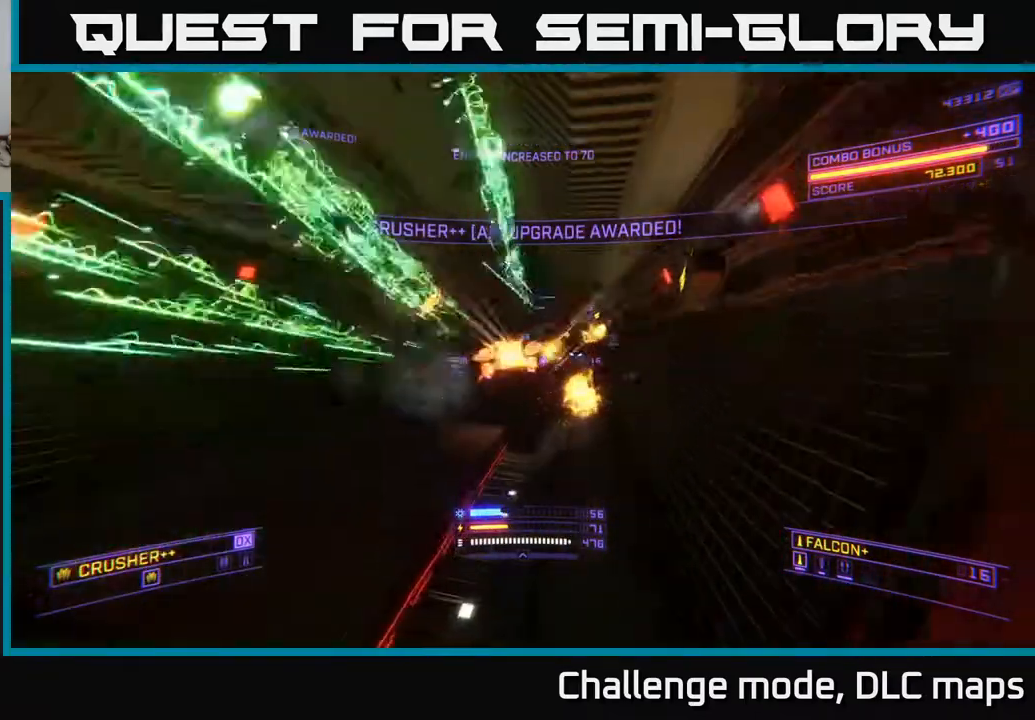
Gameplay with a controller (Xbox layout); each line is a JSON object with the inputs held at the frame after it. "events" lists button and stick changes between this image and that frame as [ms after this image, input, new state], when the widget could be followed in between.
{"buttons": [], "left_stick": "up", "right_stick": "down-right", "events": [[33, "left_stick", "up-left"], [117, "right_stick", "center"], [167, "right_stick", "up"], [200, "R2", "down"], [233, "right_stick", "center"], [300, "R2", "up"], [383, "left_stick", "up"], [400, "right_stick", "down-right"]]}
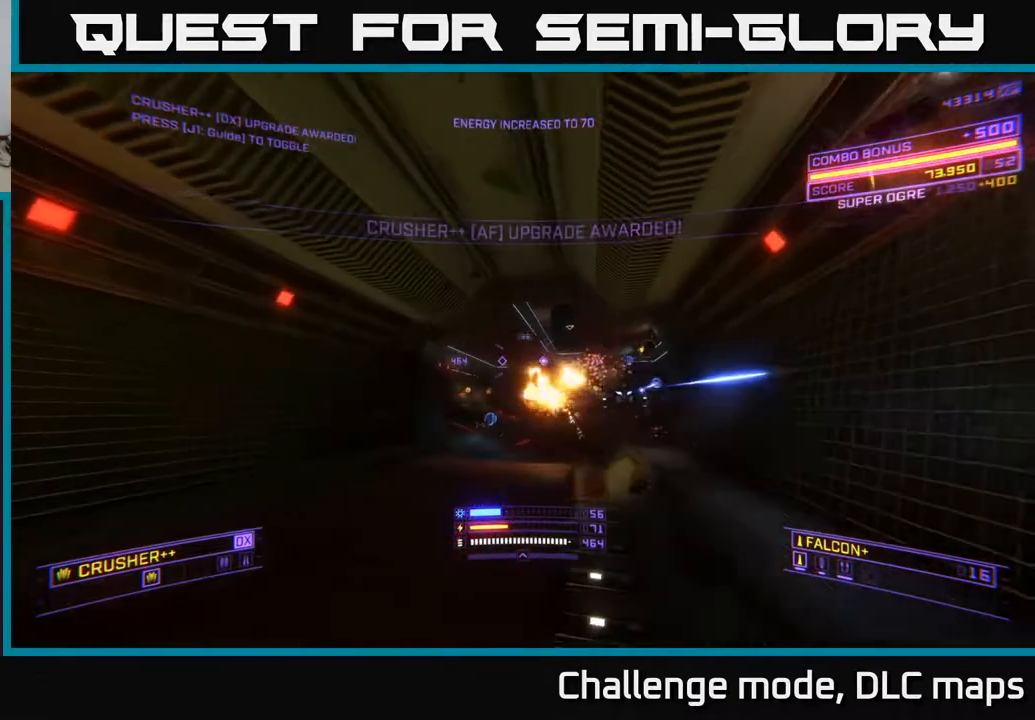
{"buttons": ["A"], "left_stick": "up-right", "right_stick": "down-right", "events": [[117, "A", "down"], [150, "right_stick", "center"], [167, "left_stick", "up-right"], [233, "R2", "down"], [283, "R2", "up"], [383, "right_stick", "right"], [483, "right_stick", "down-right"]]}
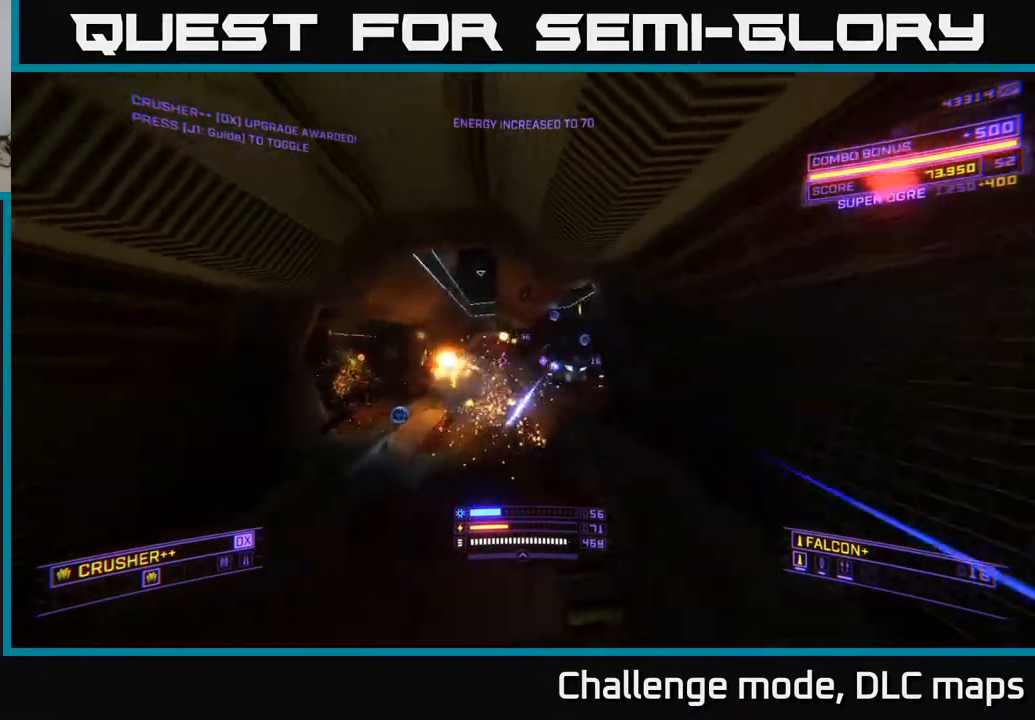
{"buttons": ["X", "R2"], "left_stick": "up", "right_stick": "down", "events": [[17, "right_stick", "down"], [50, "R2", "down"], [67, "left_stick", "up"], [150, "R2", "up"], [183, "right_stick", "center"], [200, "A", "up"], [217, "left_stick", "up-right"], [317, "right_stick", "down"], [350, "X", "down"], [467, "left_stick", "up"], [500, "R2", "down"]]}
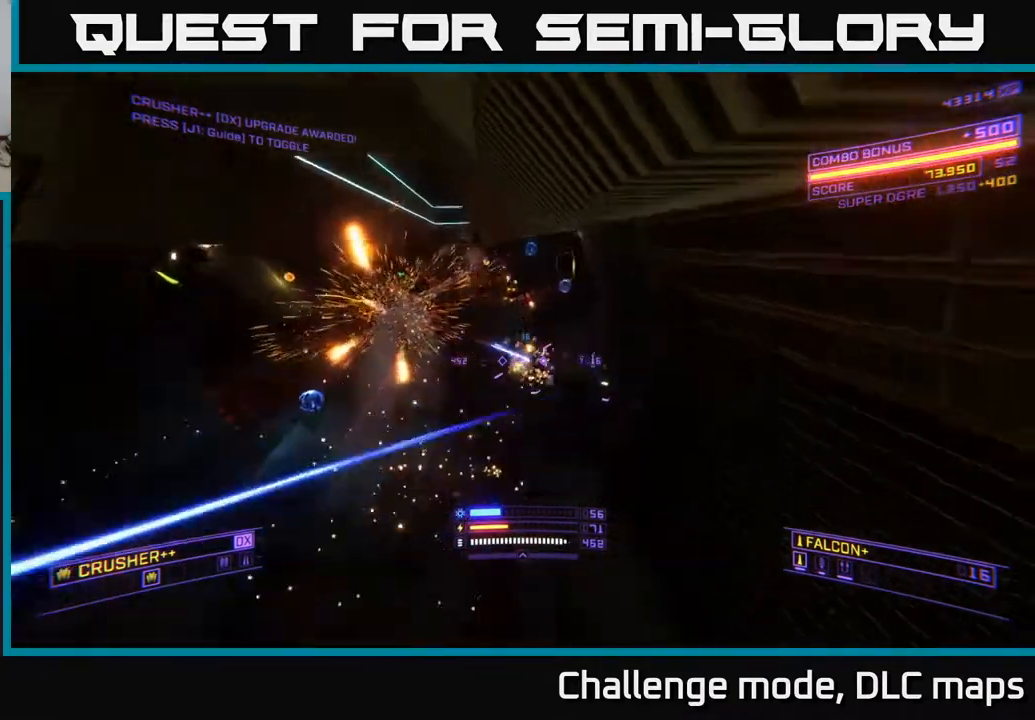
{"buttons": ["A"], "left_stick": "left", "right_stick": "up", "events": [[17, "left_stick", "up-left"], [83, "R2", "up"], [83, "right_stick", "up"], [133, "X", "up"], [350, "A", "down"], [350, "left_stick", "left"]]}
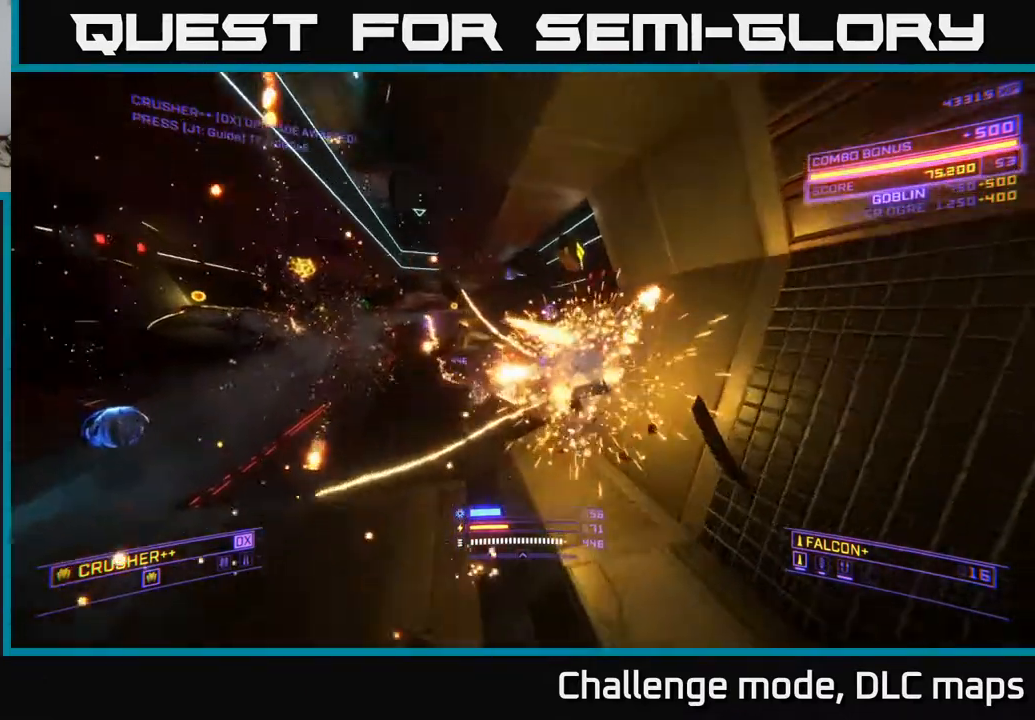
{"buttons": ["X"], "left_stick": "up-left", "right_stick": "right", "events": [[50, "right_stick", "right"], [83, "A", "up"], [133, "right_stick", "down"], [350, "right_stick", "right"], [400, "X", "down"], [433, "left_stick", "up-left"]]}
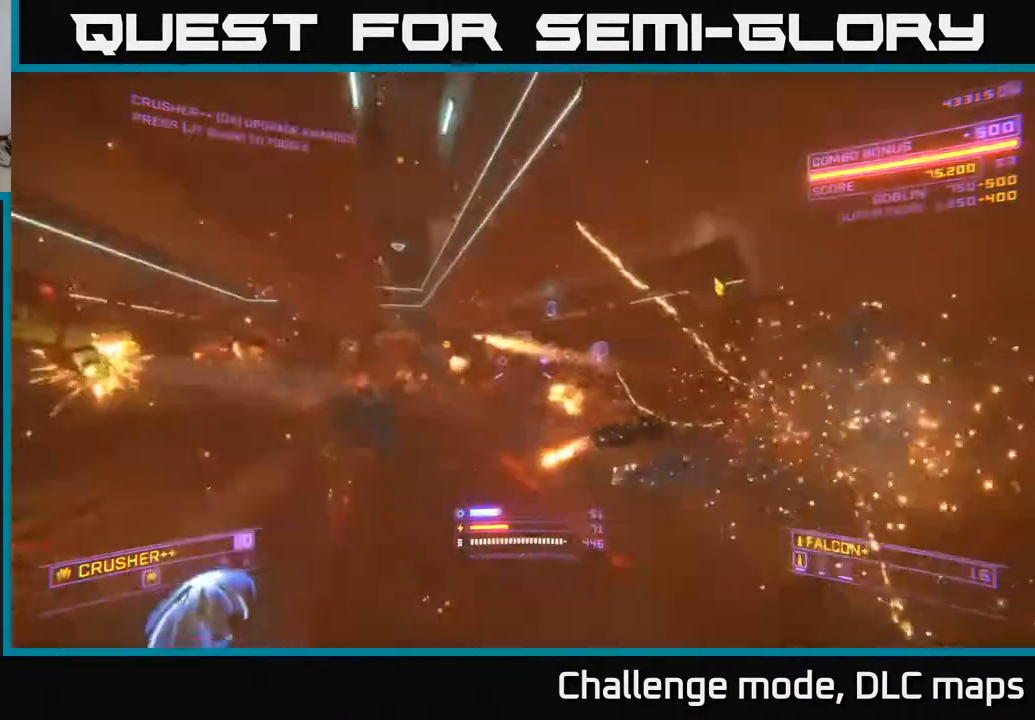
{"buttons": ["L1"], "left_stick": "up", "right_stick": "up-left", "events": [[100, "right_stick", "up-right"], [183, "left_stick", "up-right"], [200, "X", "up"], [217, "L1", "down"], [250, "right_stick", "up"], [400, "right_stick", "up-left"], [417, "left_stick", "up"]]}
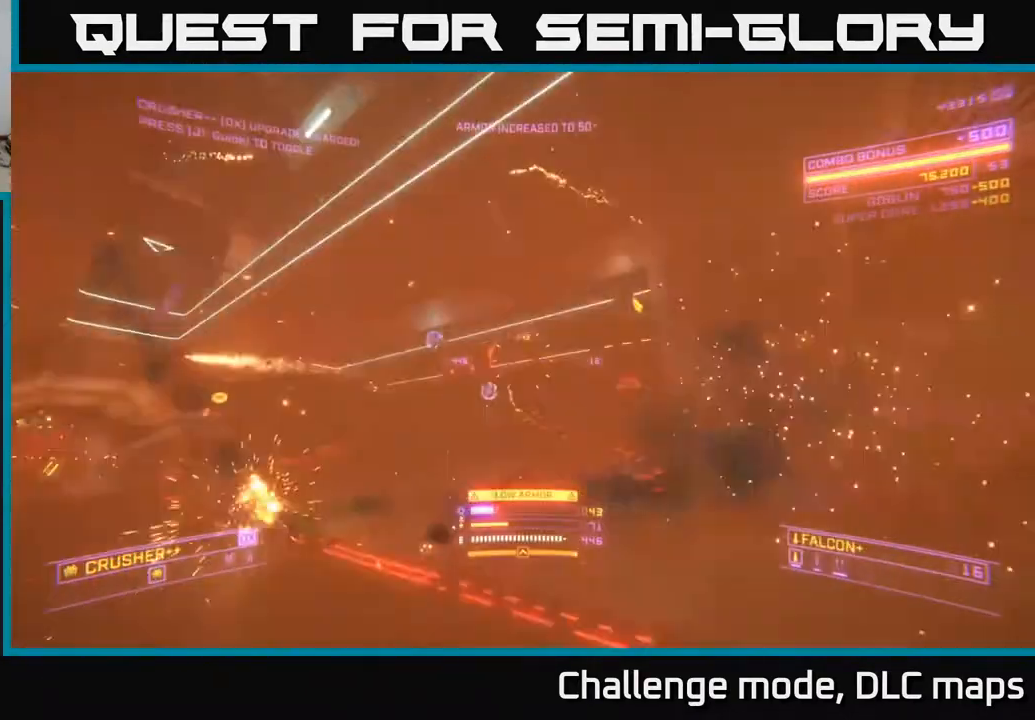
{"buttons": ["X", "L1"], "left_stick": "up-left", "right_stick": "left", "events": [[100, "right_stick", "down-left"], [217, "left_stick", "up-right"], [217, "right_stick", "center"], [317, "left_stick", "up"], [383, "X", "down"], [433, "right_stick", "left"], [500, "left_stick", "up-left"]]}
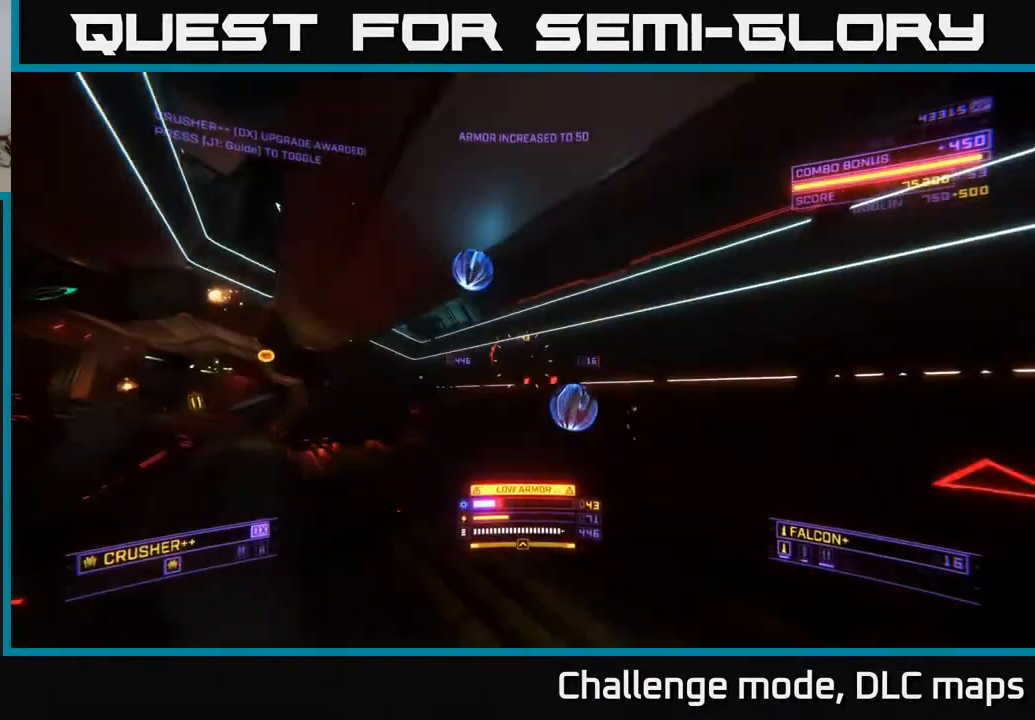
{"buttons": ["A", "L1"], "left_stick": "up", "right_stick": "left", "events": [[17, "X", "up"], [167, "L1", "up"], [183, "A", "down"], [417, "left_stick", "up"], [450, "L1", "down"]]}
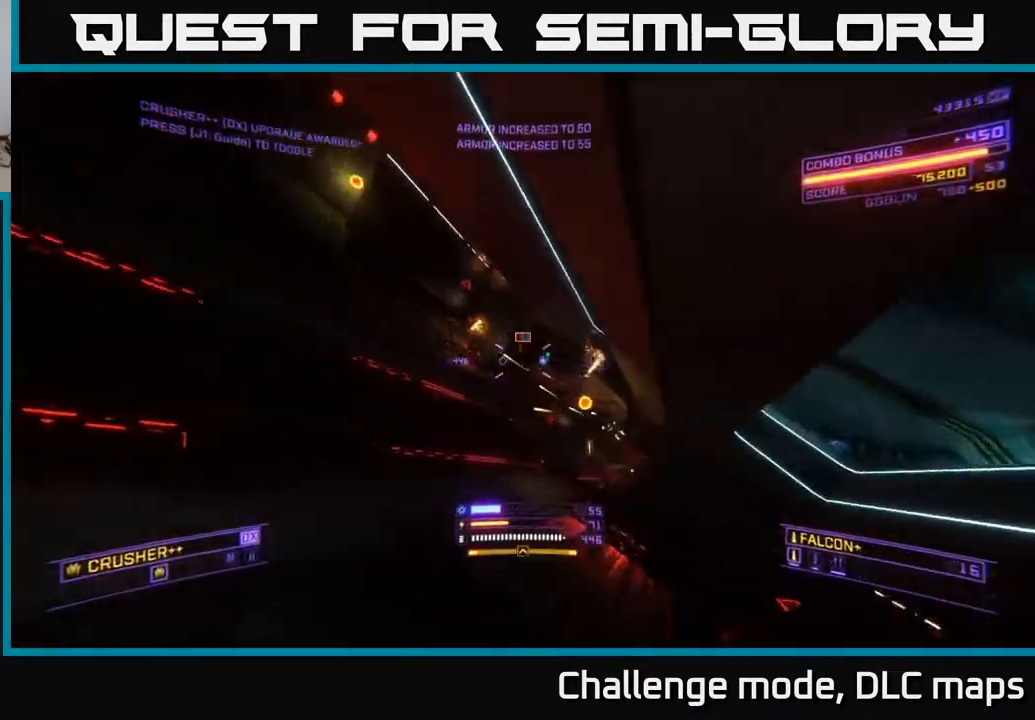
{"buttons": ["X"], "left_stick": "up-right", "right_stick": "right", "events": [[83, "A", "up"], [83, "right_stick", "center"], [100, "L1", "up"], [100, "X", "down"], [150, "left_stick", "up-right"], [200, "right_stick", "up-right"], [250, "right_stick", "right"]]}
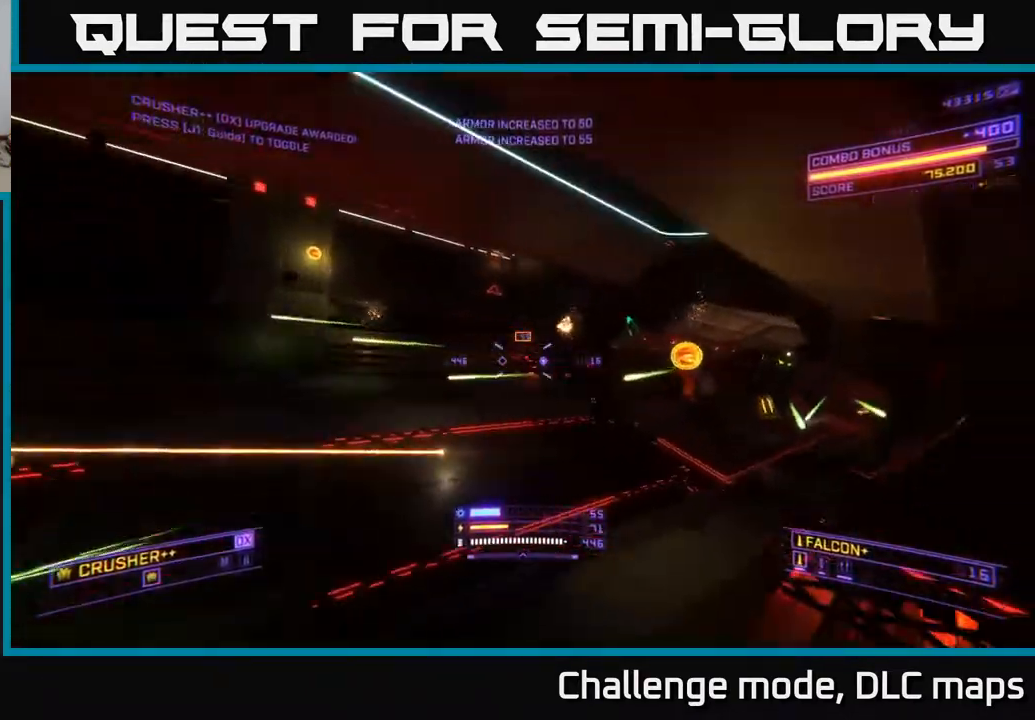
{"buttons": ["A"], "left_stick": "left", "right_stick": "center", "events": [[33, "right_stick", "up-right"], [83, "left_stick", "up-left"], [183, "right_stick", "down-right"], [217, "X", "up"], [217, "left_stick", "left"], [283, "R2", "down"], [317, "right_stick", "down-left"], [367, "R2", "up"], [367, "right_stick", "center"], [383, "A", "down"]]}
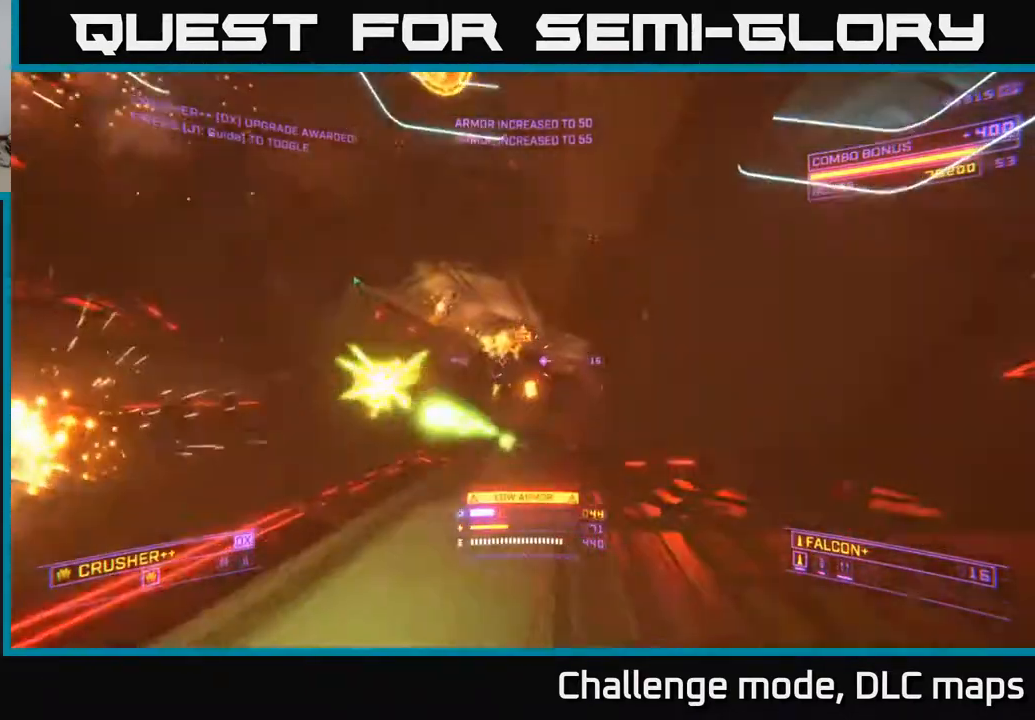
{"buttons": [], "left_stick": "up", "right_stick": "down", "events": [[83, "left_stick", "up-left"], [167, "right_stick", "up"], [317, "R2", "down"], [317, "left_stick", "up"], [333, "right_stick", "center"], [417, "R2", "up"], [433, "right_stick", "down"], [450, "A", "up"]]}
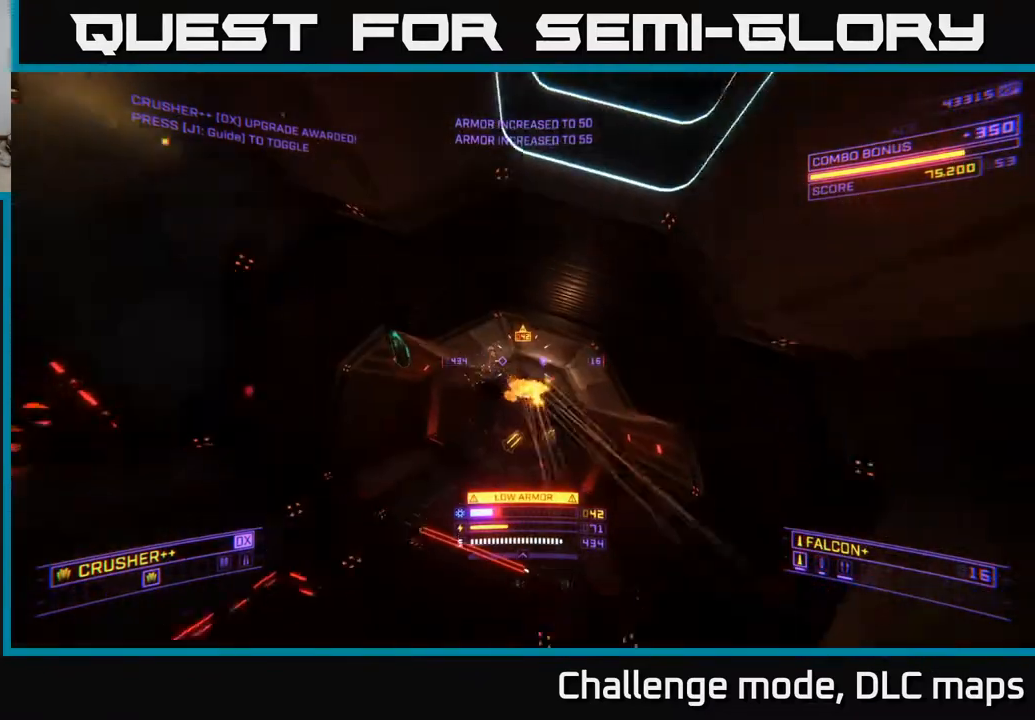
{"buttons": [], "left_stick": "up", "right_stick": "up", "events": [[167, "X", "down"], [183, "left_stick", "up-left"], [183, "right_stick", "center"], [233, "R2", "down"], [300, "left_stick", "up"], [317, "R2", "up"], [433, "right_stick", "up-right"], [500, "X", "up"], [500, "right_stick", "up"]]}
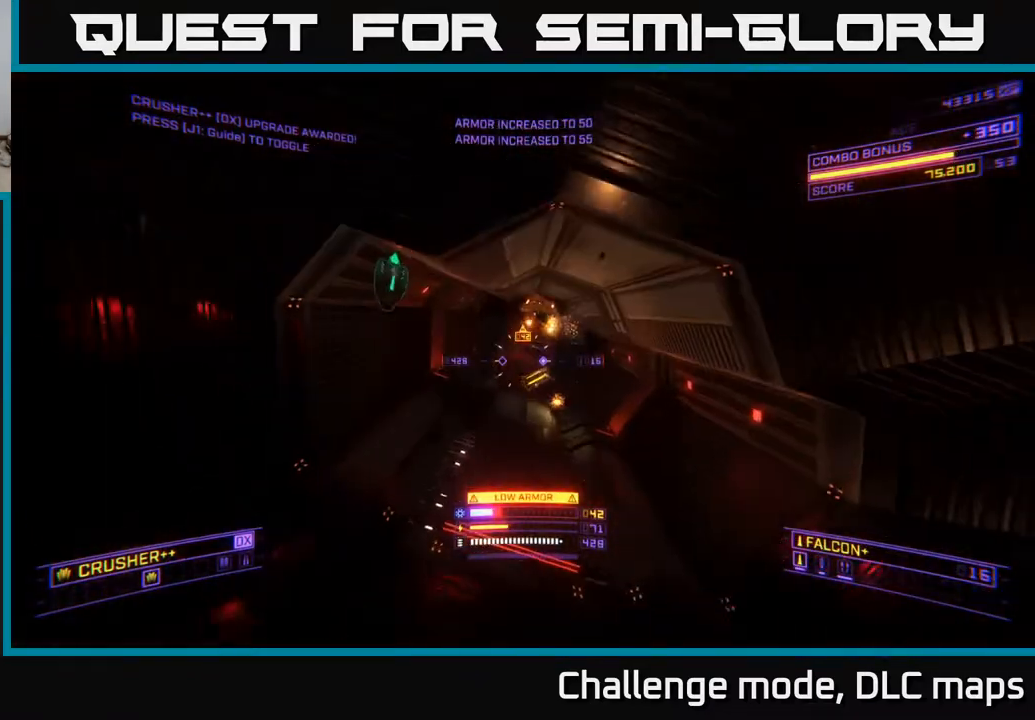
{"buttons": ["X"], "left_stick": "up-right", "right_stick": "center", "events": [[217, "R2", "down"], [250, "right_stick", "down"], [267, "A", "down"], [317, "R2", "up"], [417, "A", "up"], [417, "left_stick", "up-right"], [450, "right_stick", "center"], [500, "X", "down"]]}
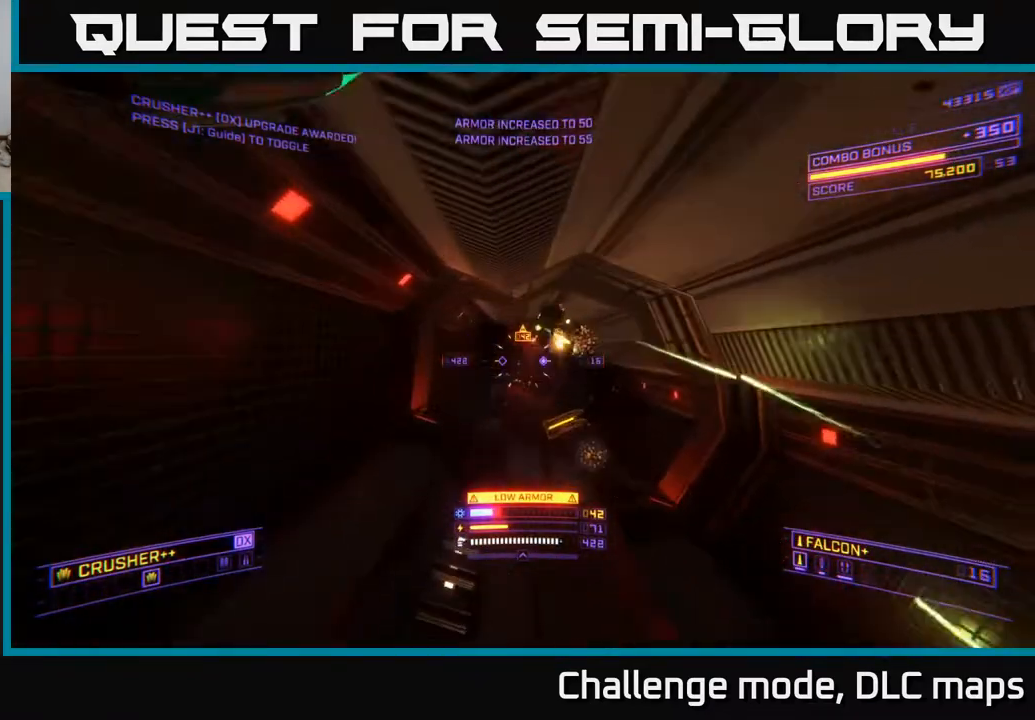
{"buttons": [], "left_stick": "up", "right_stick": "up", "events": [[117, "L1", "down"], [117, "right_stick", "up"], [233, "left_stick", "up"], [250, "L1", "up"], [500, "X", "up"]]}
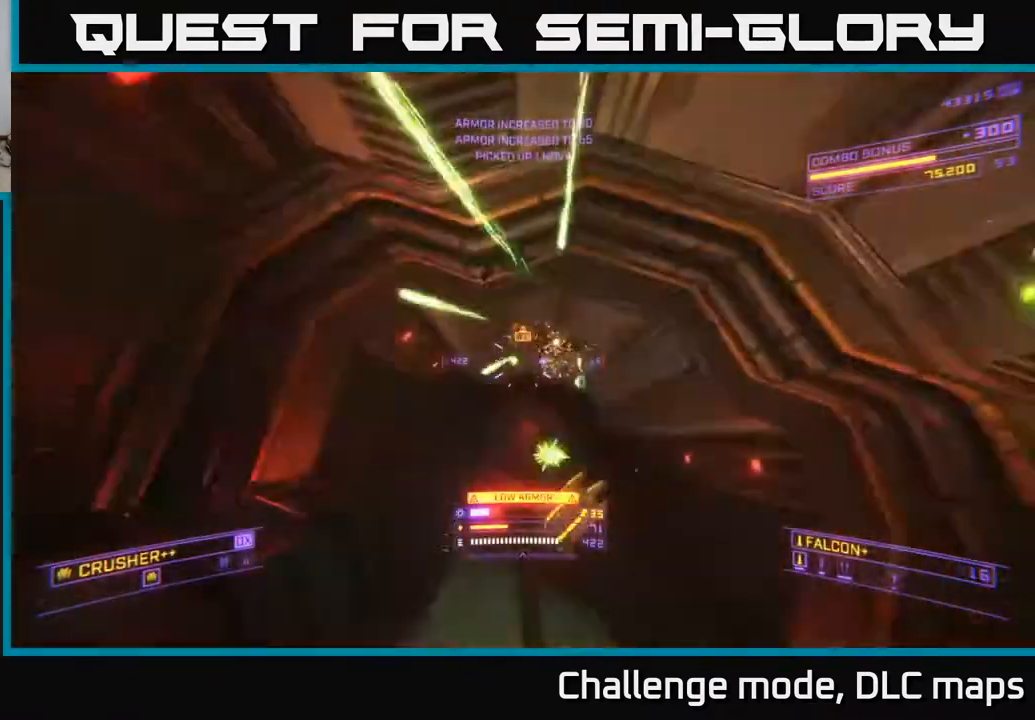
{"buttons": ["L1"], "left_stick": "up", "right_stick": "center", "events": [[83, "R2", "down"], [150, "right_stick", "down"], [167, "R2", "up"], [200, "X", "down"], [317, "X", "up"], [333, "L1", "down"], [367, "right_stick", "down-left"], [467, "right_stick", "center"]]}
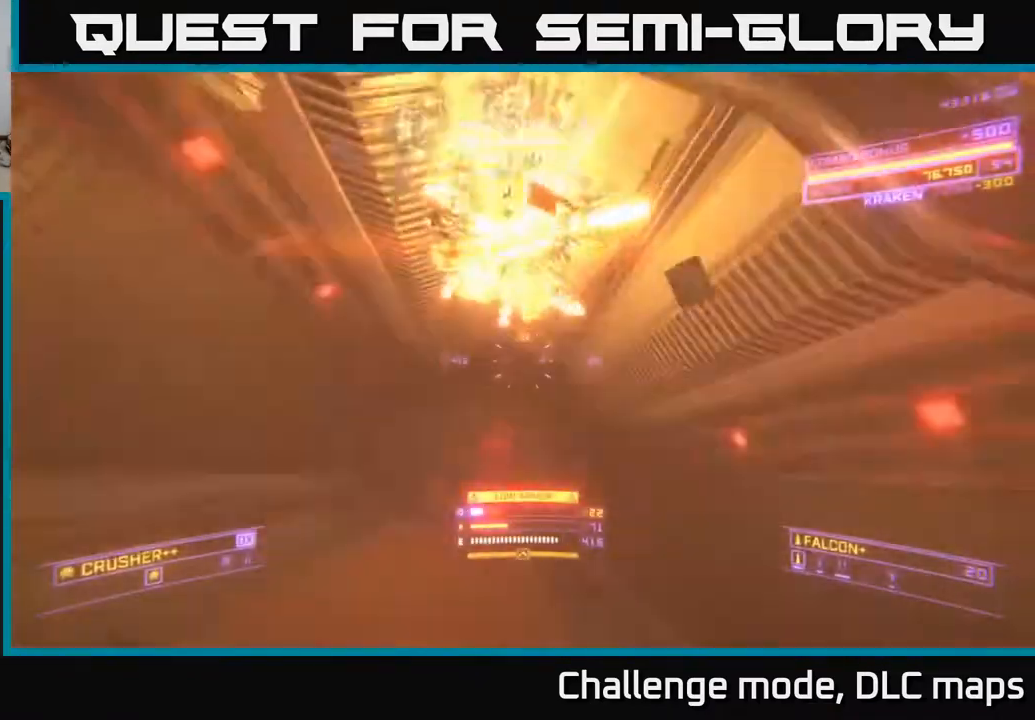
{"buttons": [], "left_stick": "up-right", "right_stick": "left", "events": [[133, "right_stick", "left"], [417, "A", "down"], [417, "left_stick", "up-right"], [500, "A", "up"], [500, "L1", "up"]]}
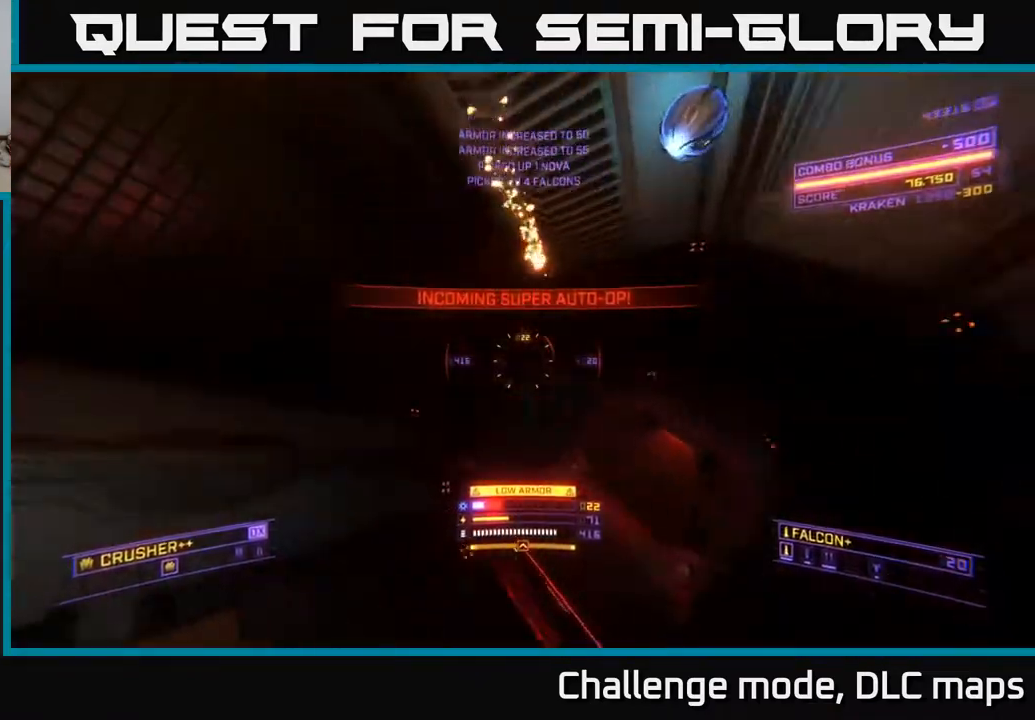
{"buttons": [], "left_stick": "down-right", "right_stick": "left", "events": [[67, "X", "down"], [217, "left_stick", "down-right"], [500, "X", "up"]]}
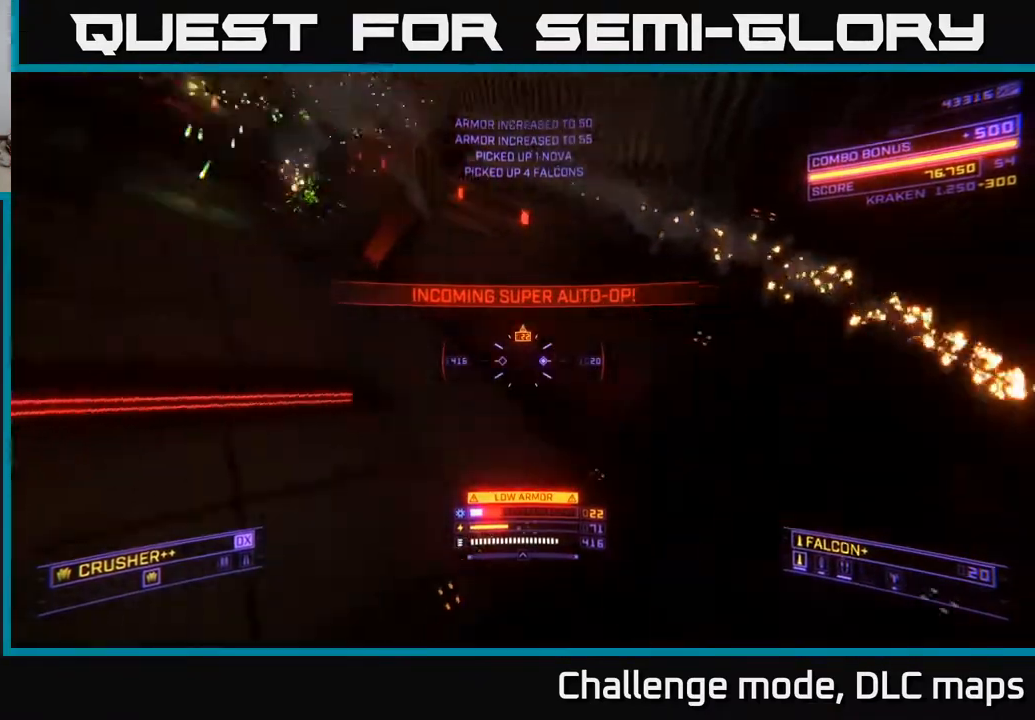
{"buttons": ["A"], "left_stick": "up-right", "right_stick": "center", "events": [[100, "right_stick", "center"], [133, "Y", "down"], [133, "left_stick", "right"], [217, "A", "down"], [217, "Y", "up"], [333, "left_stick", "up-right"]]}
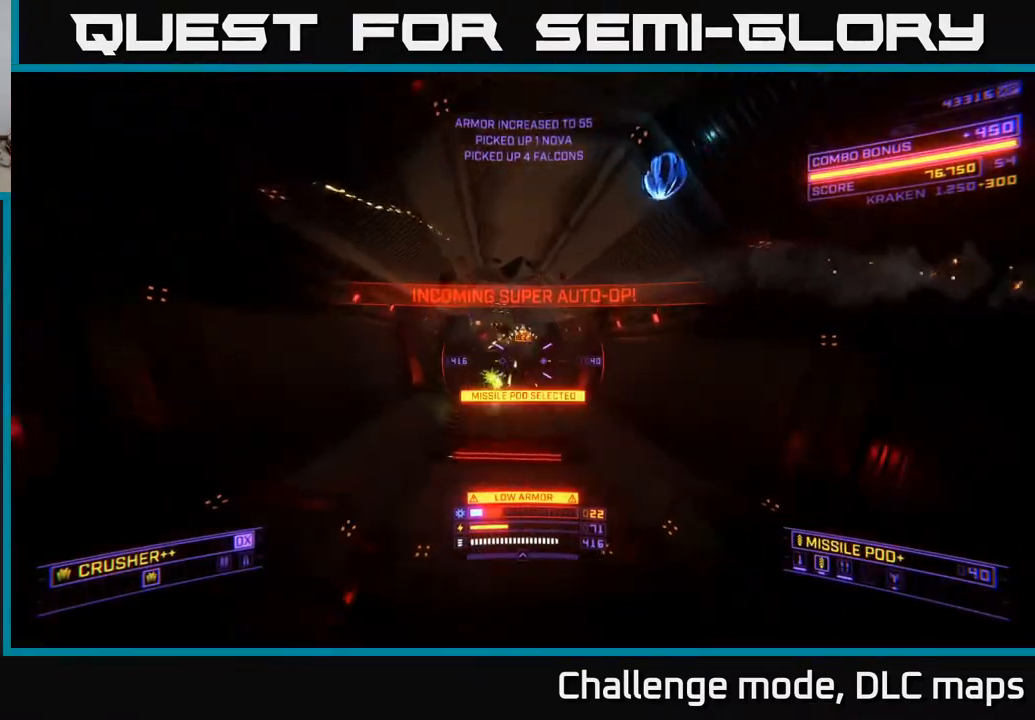
{"buttons": ["L2"], "left_stick": "up", "right_stick": "center", "events": [[83, "Y", "down"], [83, "left_stick", "up"], [167, "Y", "up"], [317, "right_stick", "down-left"], [350, "A", "up"], [483, "L2", "down"], [483, "right_stick", "center"]]}
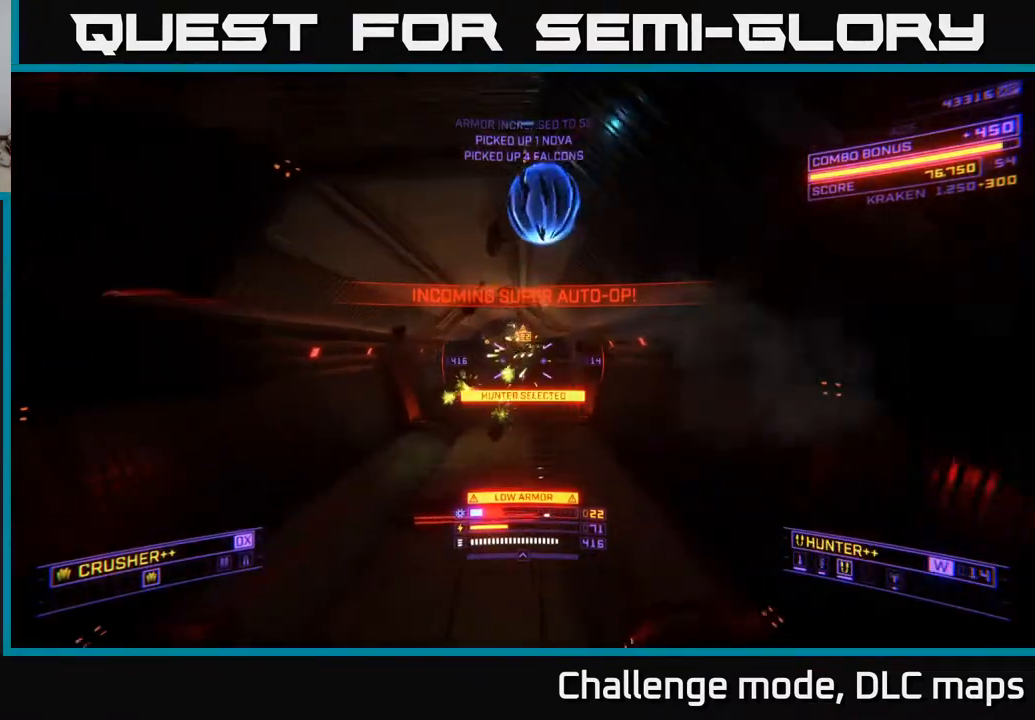
{"buttons": ["X"], "left_stick": "up-left", "right_stick": "center", "events": [[117, "X", "down"], [217, "right_stick", "up"], [333, "L2", "up"], [433, "right_stick", "center"], [450, "left_stick", "up-left"]]}
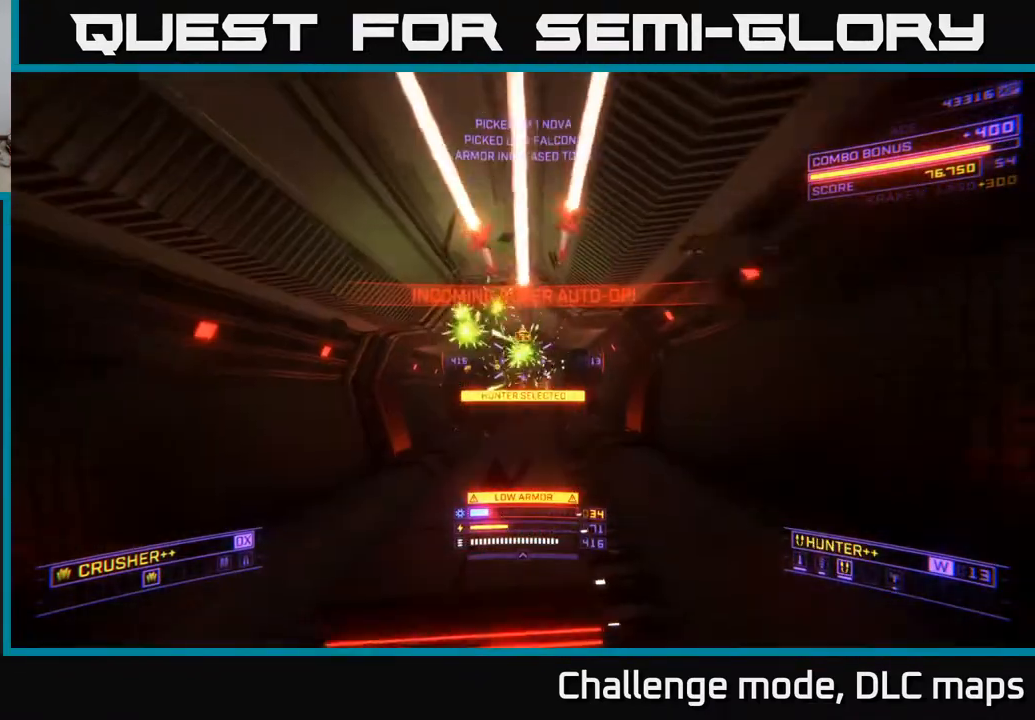
{"buttons": [], "left_stick": "down-left", "right_stick": "center", "events": [[33, "left_stick", "left"], [167, "X", "up"], [183, "L2", "down"], [200, "right_stick", "right"], [300, "L2", "up"], [333, "right_stick", "center"], [367, "left_stick", "down-left"]]}
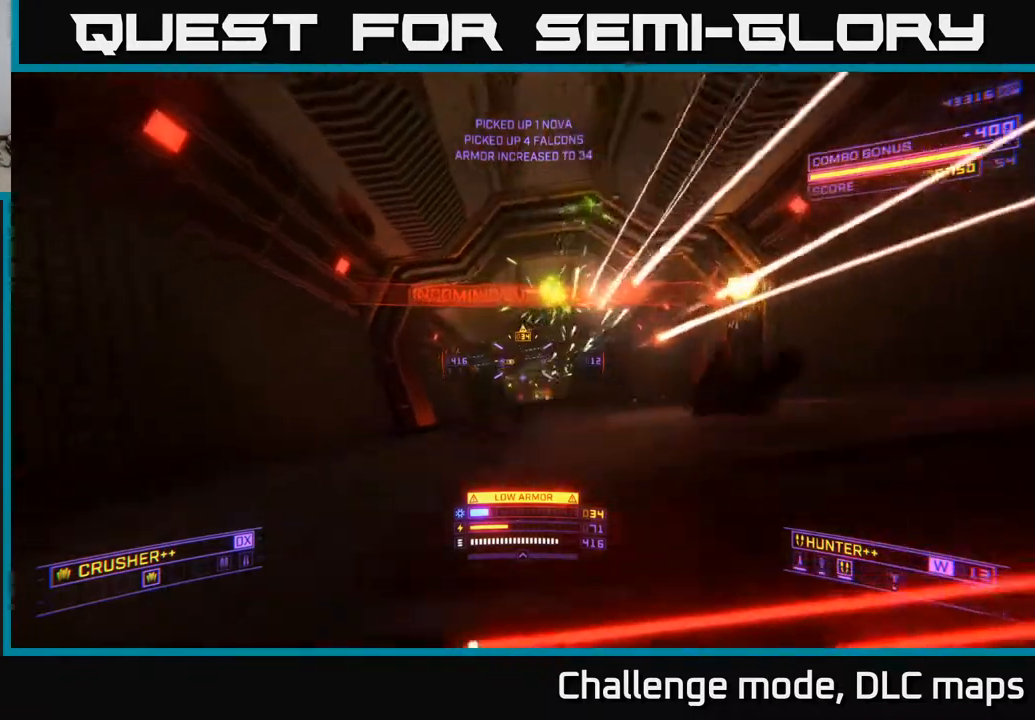
{"buttons": ["A"], "left_stick": "right", "right_stick": "down-left", "events": [[17, "right_stick", "up-right"], [83, "L2", "down"], [183, "right_stick", "center"], [217, "A", "down"], [250, "L2", "up"], [250, "left_stick", "down-right"], [433, "right_stick", "down-left"], [450, "left_stick", "right"]]}
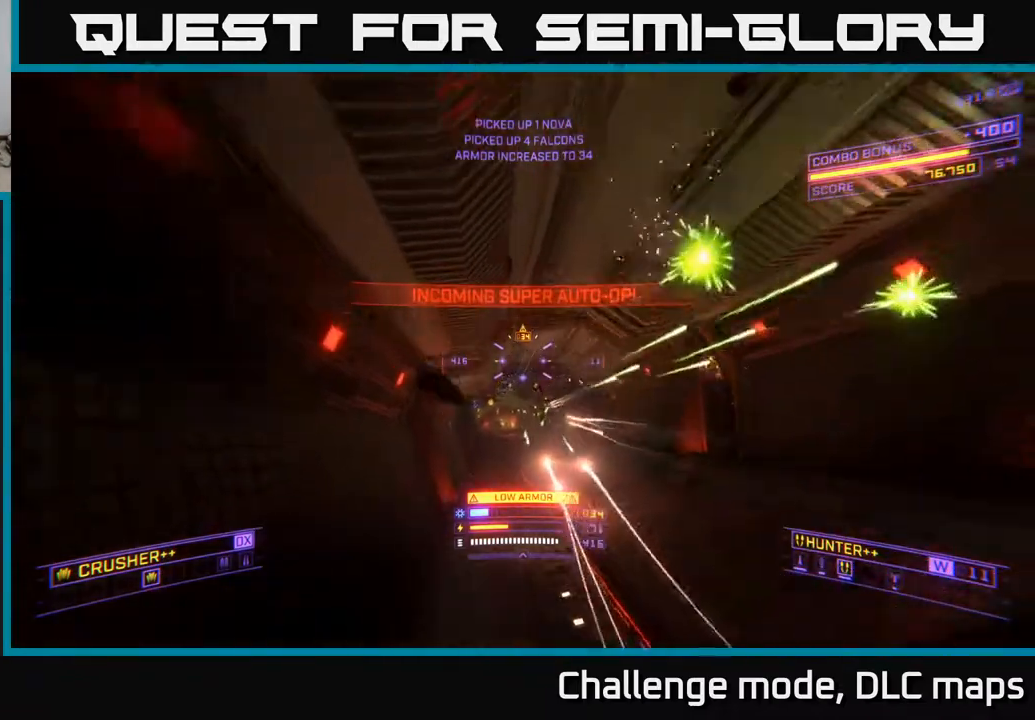
{"buttons": ["X"], "left_stick": "up-right", "right_stick": "down", "events": [[150, "right_stick", "center"], [233, "left_stick", "up-right"], [367, "A", "up"], [417, "right_stick", "down"], [483, "X", "down"]]}
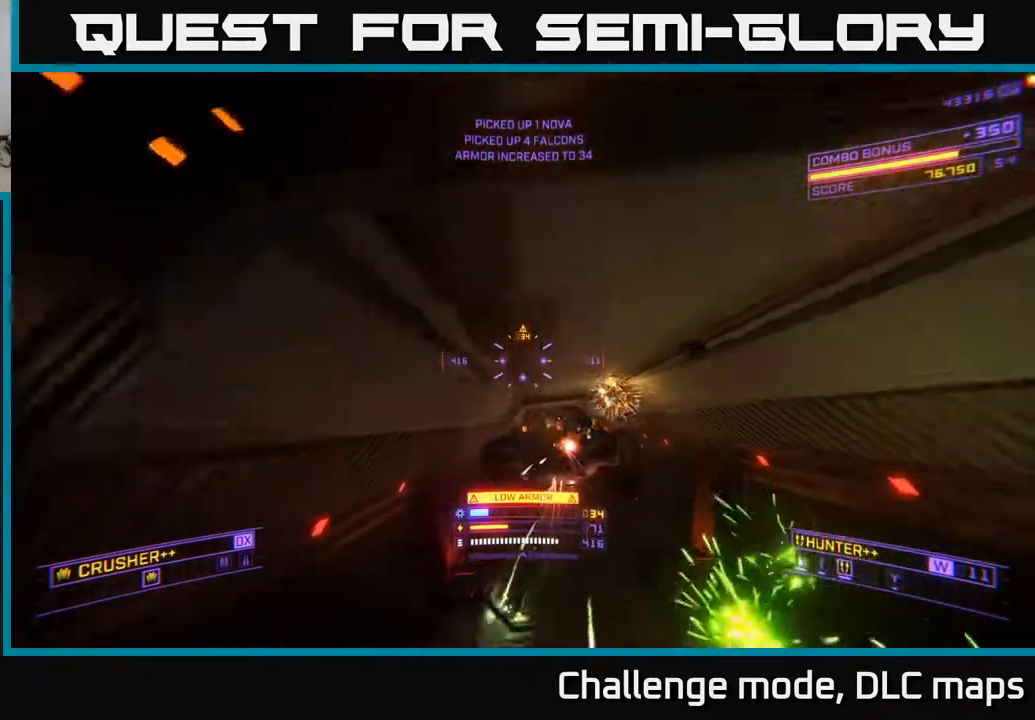
{"buttons": [], "left_stick": "up-right", "right_stick": "center", "events": [[17, "right_stick", "center"], [317, "X", "up"]]}
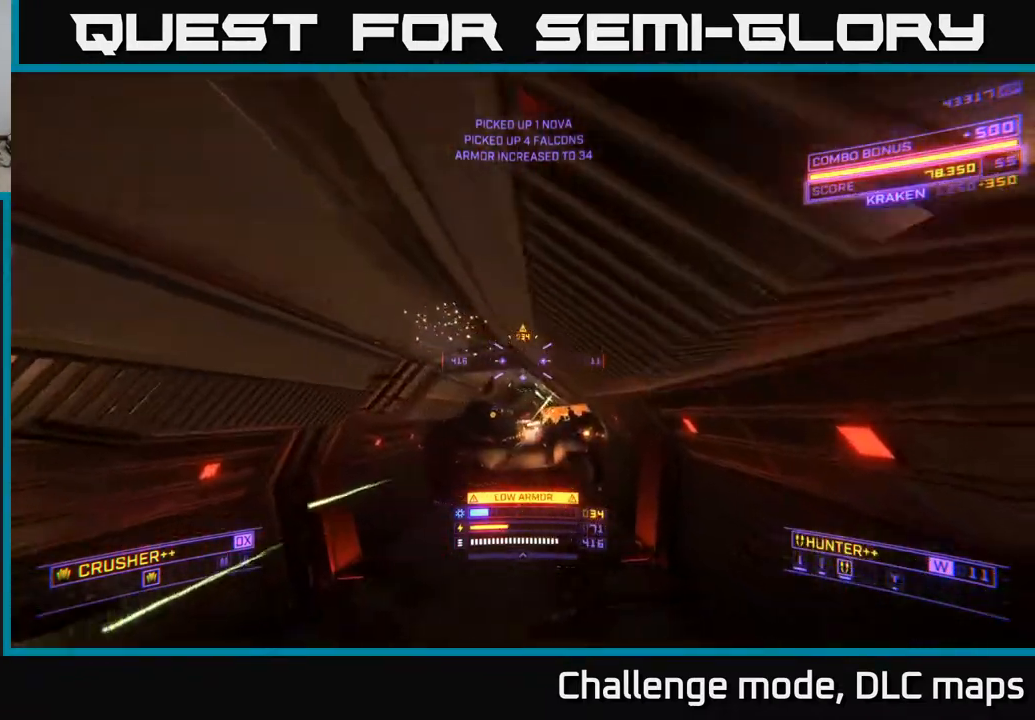
{"buttons": ["X"], "left_stick": "up-left", "right_stick": "down-right", "events": [[50, "left_stick", "left"], [267, "X", "down"], [267, "left_stick", "up-left"], [500, "right_stick", "down-right"]]}
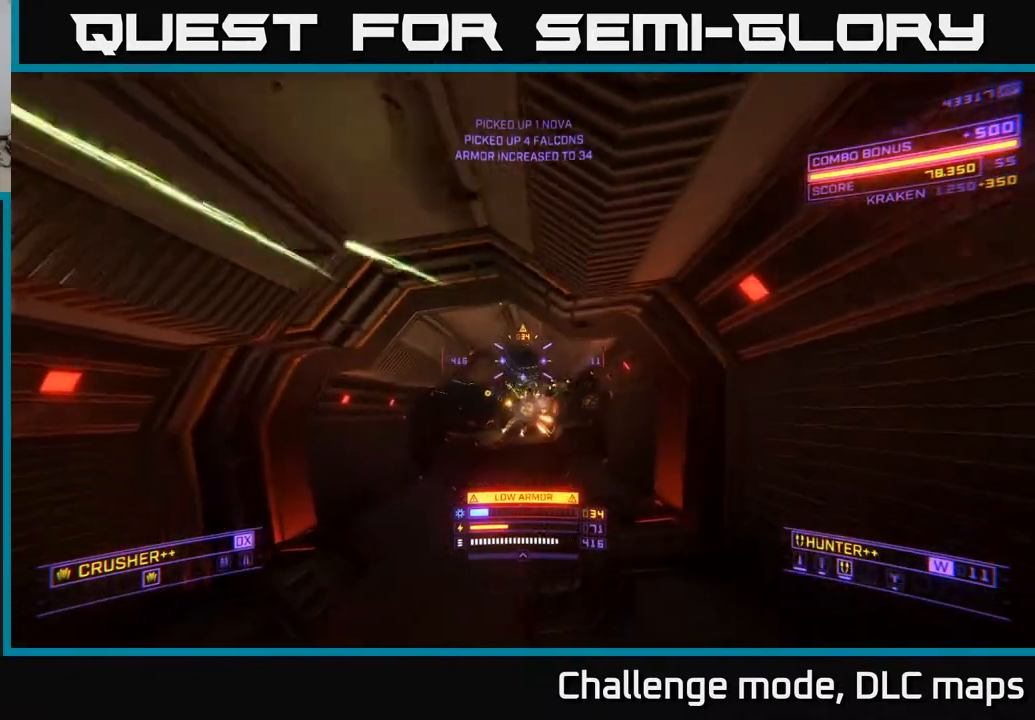
{"buttons": [], "left_stick": "down-left", "right_stick": "center", "events": [[183, "right_stick", "center"], [200, "L2", "down"], [200, "left_stick", "left"], [250, "X", "up"], [250, "right_stick", "up"], [333, "L2", "up"], [333, "right_stick", "up-right"], [400, "left_stick", "down-left"], [433, "right_stick", "center"]]}
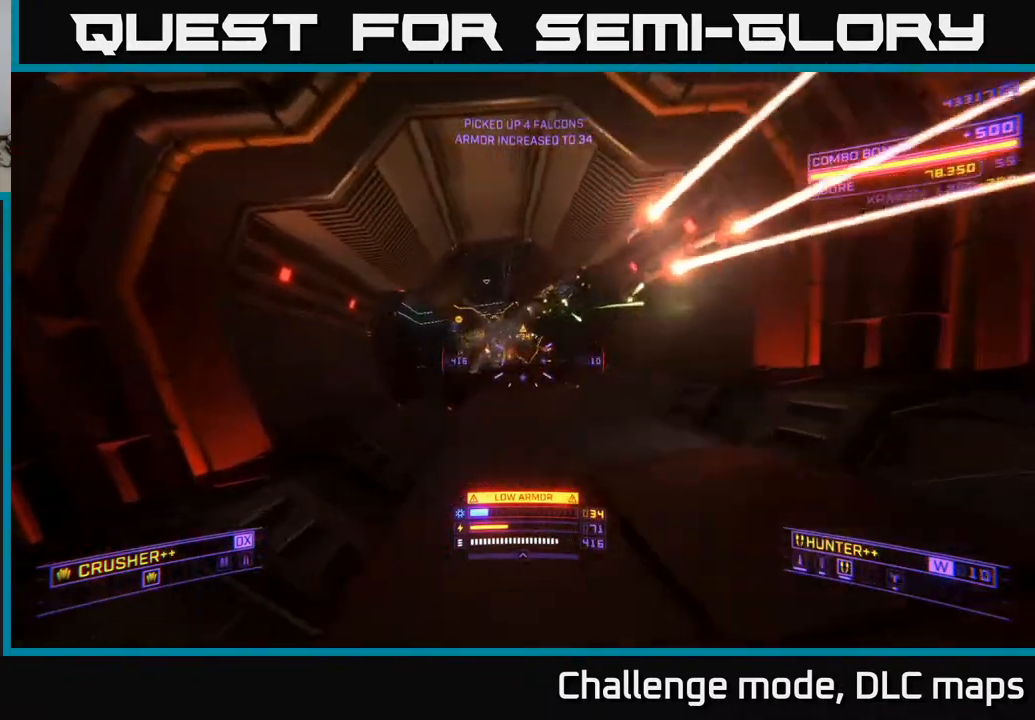
{"buttons": ["A"], "left_stick": "right", "right_stick": "center", "events": [[50, "A", "down"], [200, "left_stick", "right"]]}
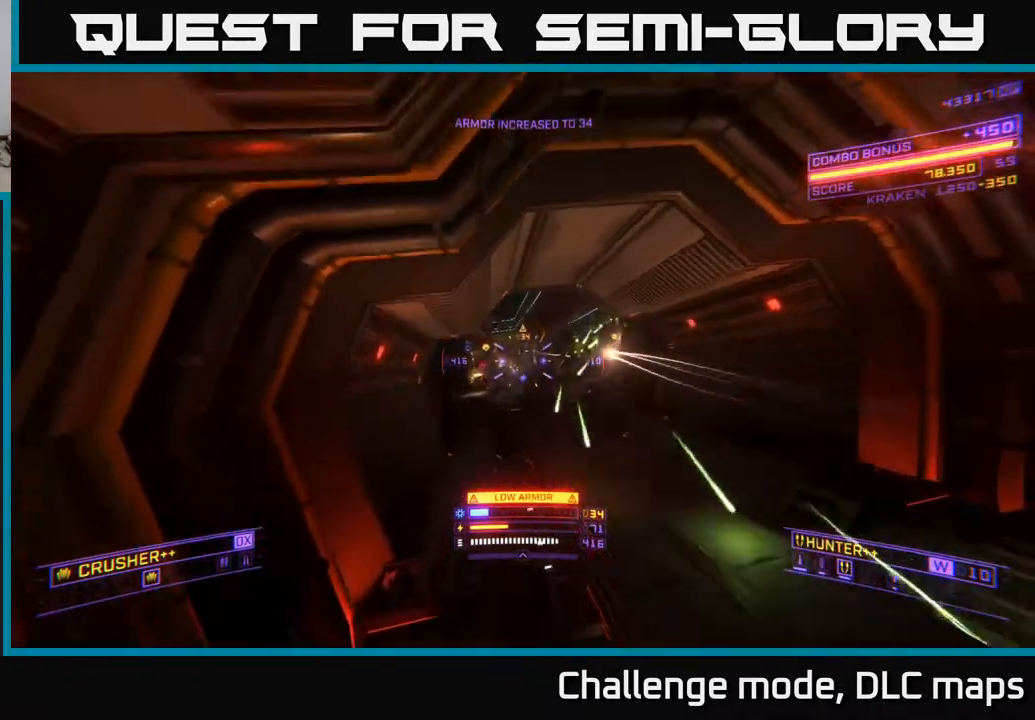
{"buttons": ["X"], "left_stick": "up-left", "right_stick": "center", "events": [[150, "A", "up"], [433, "X", "down"], [450, "left_stick", "center"], [500, "left_stick", "up-left"]]}
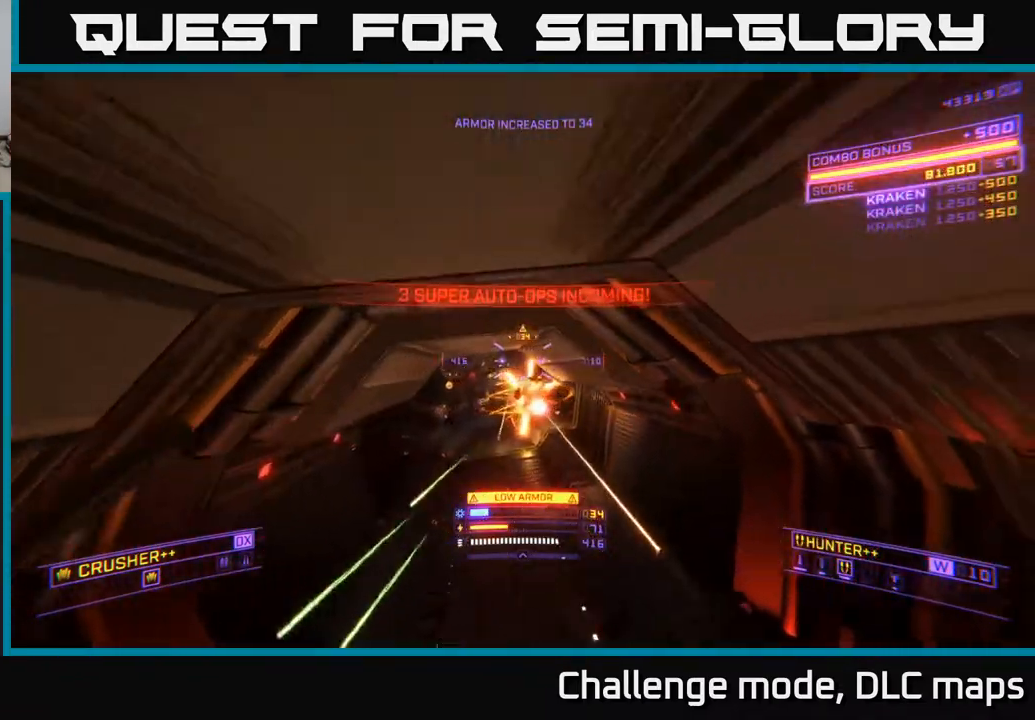
{"buttons": [], "left_stick": "up-left", "right_stick": "center", "events": [[183, "left_stick", "up"], [333, "X", "up"], [367, "left_stick", "center"], [467, "left_stick", "up-left"]]}